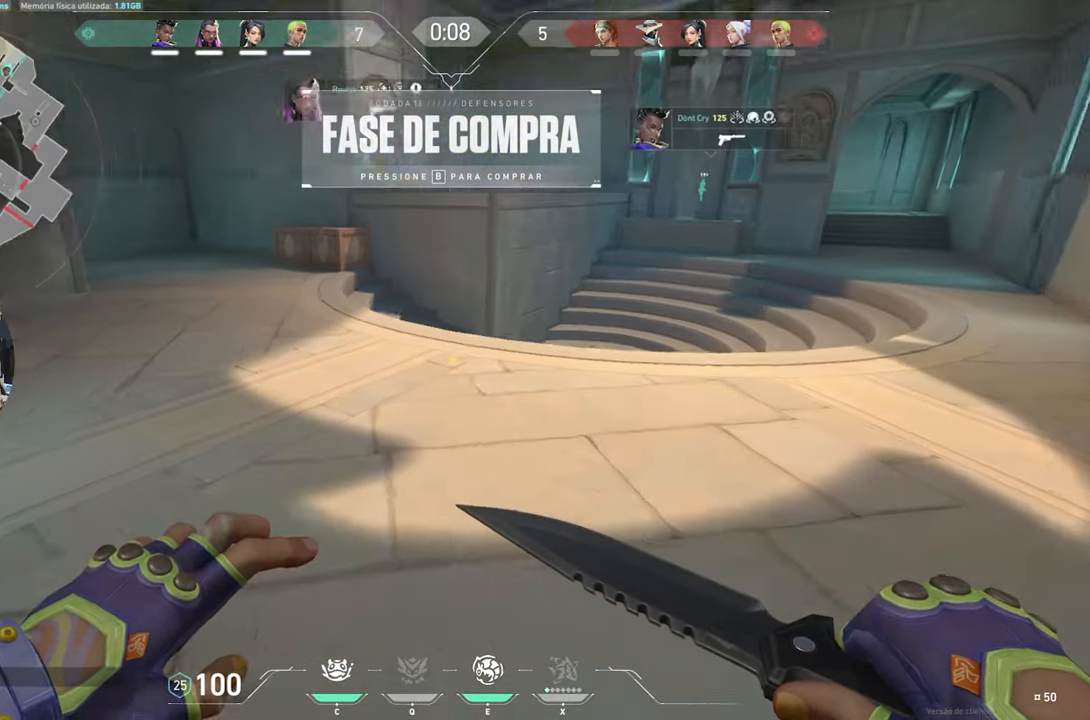
Gameplay with keyboard and mouse; each line is a JSON object with the keys and mouse buttons held at the frame after it. "events" lists presses ("down") and releases ("up") of "1", "2", "3", "4", "5", "a", "alt", "c", "caps_lock", "ctrl", "d", "e", "f", "g", "q", "r", "s", "shift", "space", "t", "tab", "v", "w", "x", "z", "mouse_left", "mouse_wheel" and "mouse_right" between this image and that frame as [ms after this image, input, new state], when the widget could be followed in between. "mouse_left", "mouse_wheel", "mouse_right" = the "left", "wheel", "right" buttons of the "mouse" list. No other keys are recorded. "wheel" means that the mouse wheel is clicked or scrolled. "mouse_move" is the direction in which the mouse moves at that frame (one of eight, or "still"), when it could be read.
{"keys": ["a", "v"], "mouse": [], "mouse_move": "left", "events": [[50, "s", "up"]]}
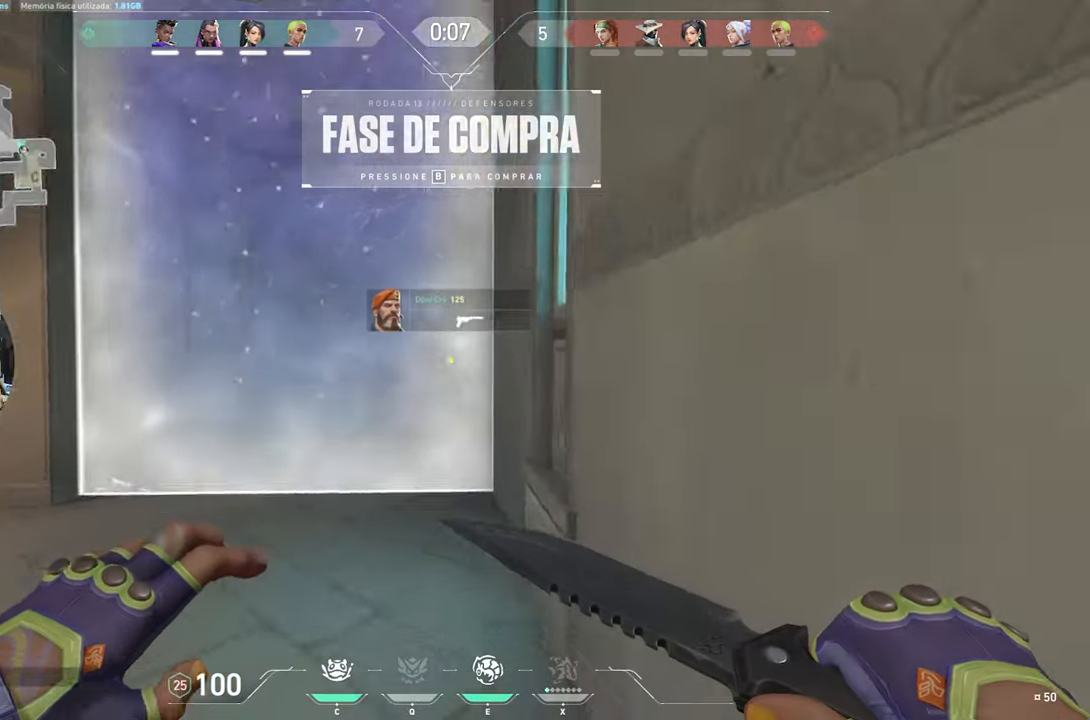
{"keys": ["s", "v"], "mouse": [], "mouse_move": "up-left", "events": [[100, "a", "up"], [100, "s", "down"]]}
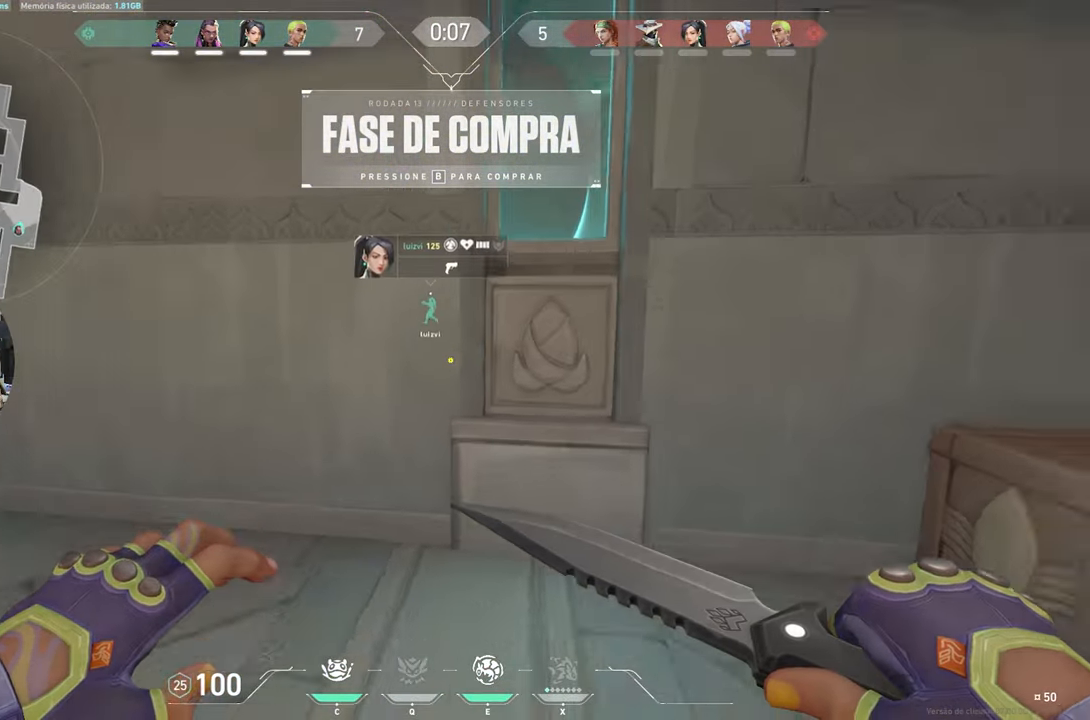
{"keys": ["s"], "mouse": [], "mouse_move": "left", "events": [[266, "v", "up"]]}
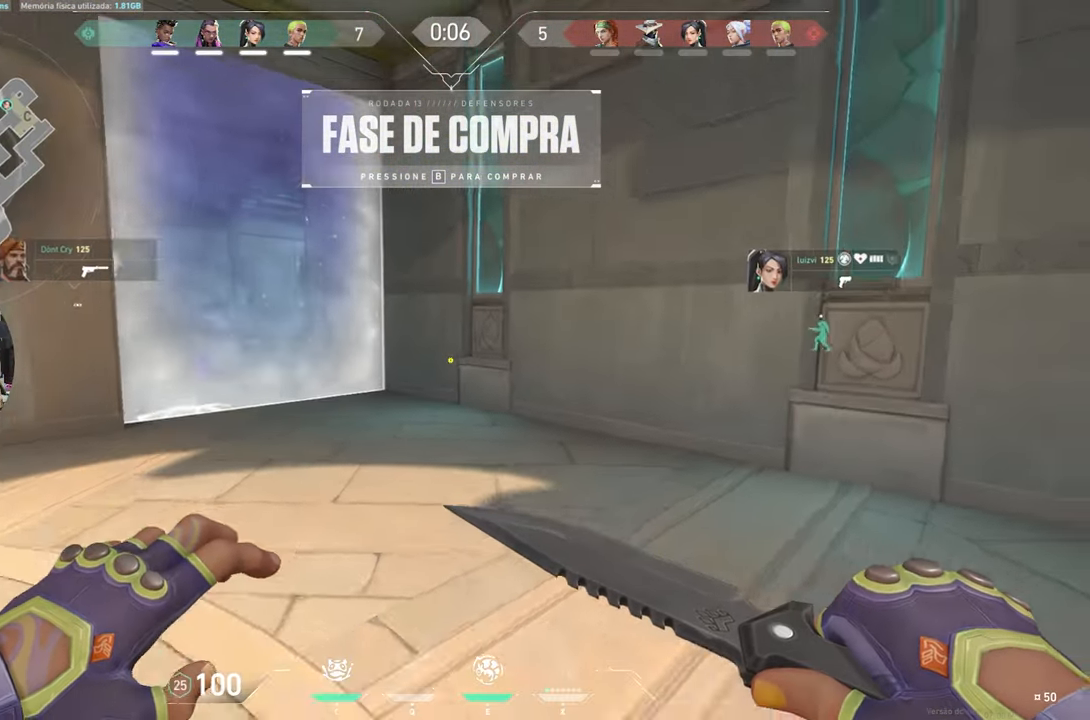
{"keys": ["d"], "mouse": [], "mouse_move": "left", "events": [[100, "d", "down"], [283, "s", "up"]]}
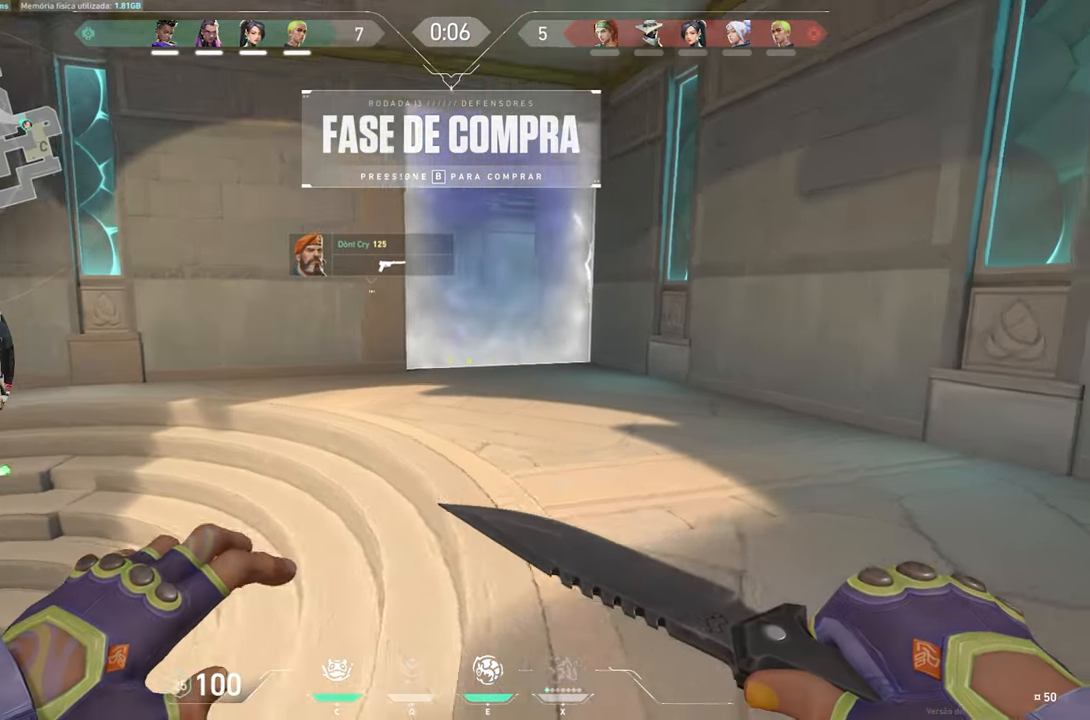
{"keys": [], "mouse": [], "mouse_move": "still", "events": [[200, "d", "up"]]}
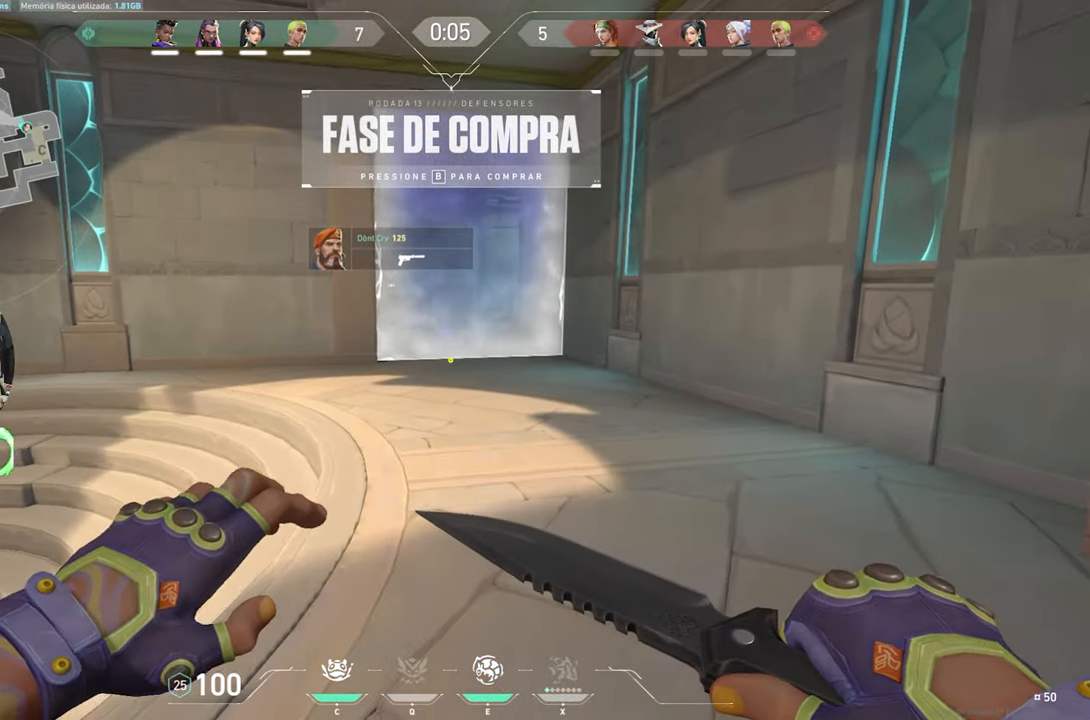
{"keys": ["d"], "mouse": [], "mouse_move": "still"}
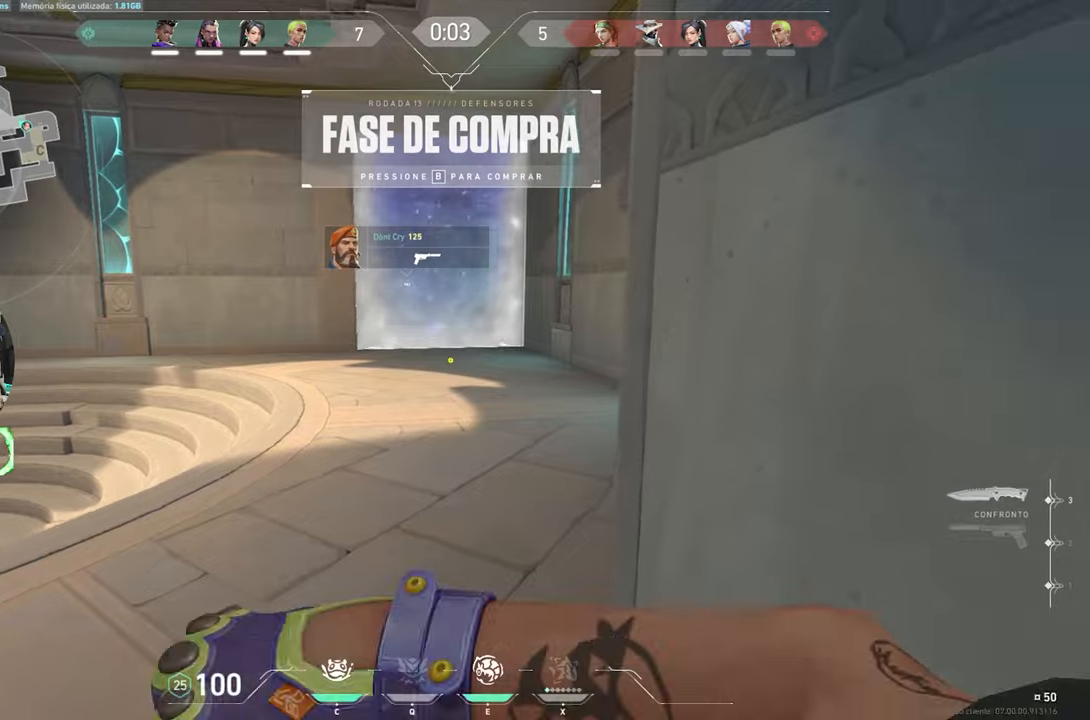
{"keys": ["d"], "mouse": [], "mouse_move": "still"}
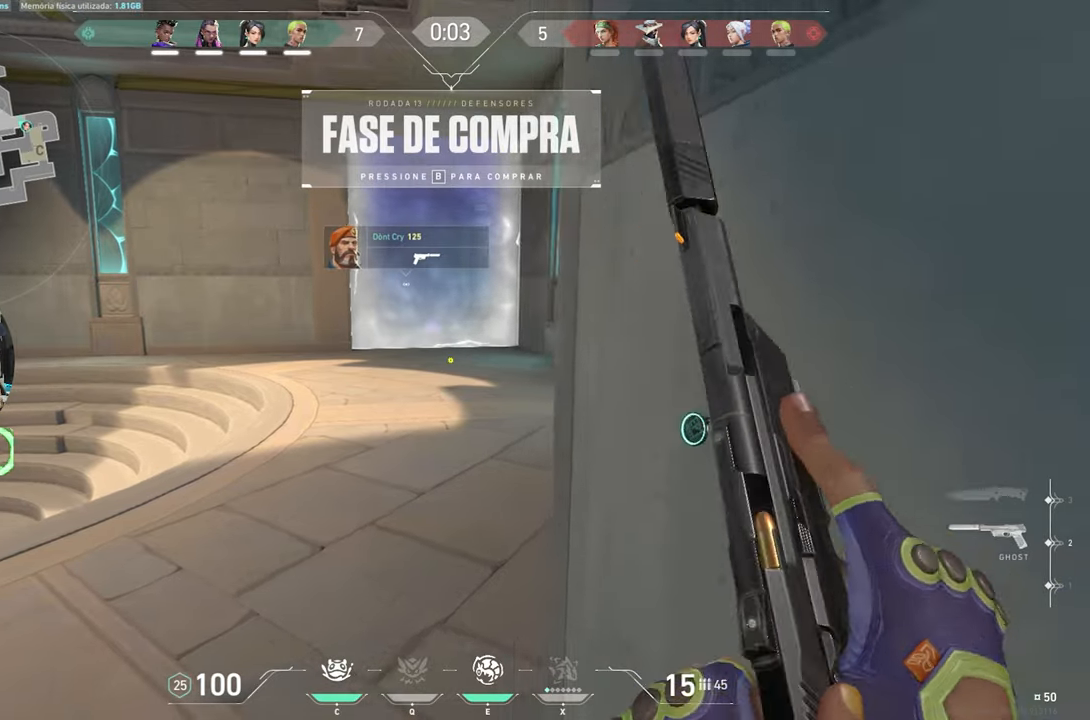
{"keys": ["s", "v"], "mouse": [], "mouse_move": "right", "events": [[100, "a", "down"], [100, "d", "up"], [183, "a", "up"], [183, "d", "down"], [233, "d", "up"], [233, "s", "down"], [233, "v", "down"]]}
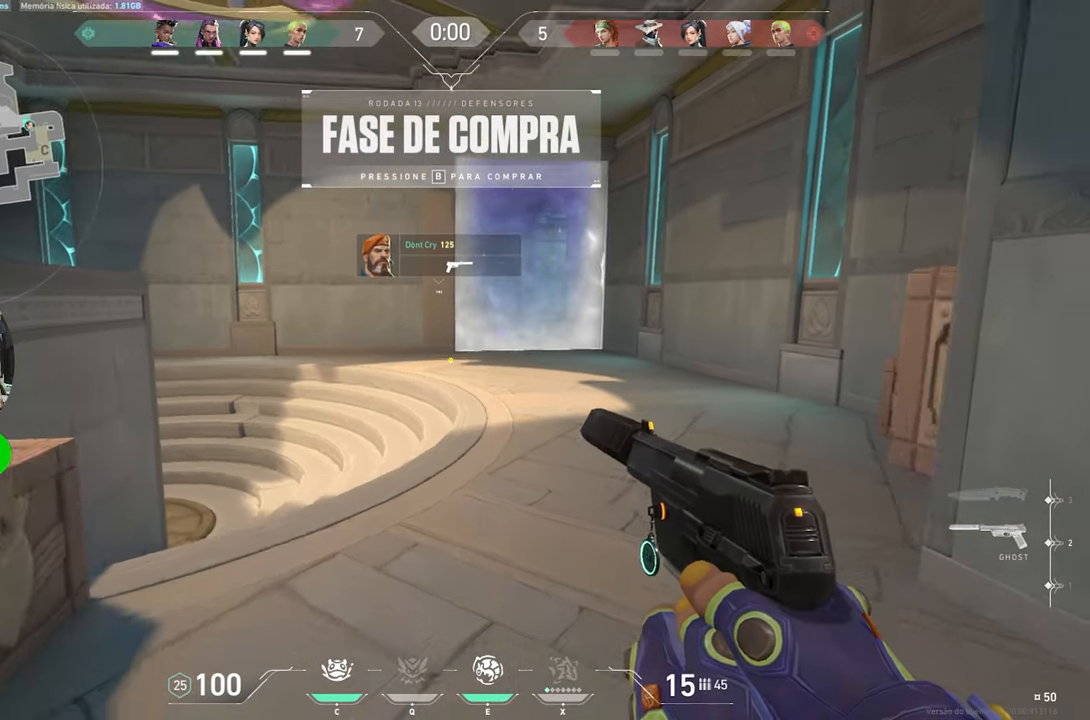
{"keys": ["d", "v"], "mouse": [], "mouse_move": "right", "events": [[183, "s", "up"], [333, "d", "down"]]}
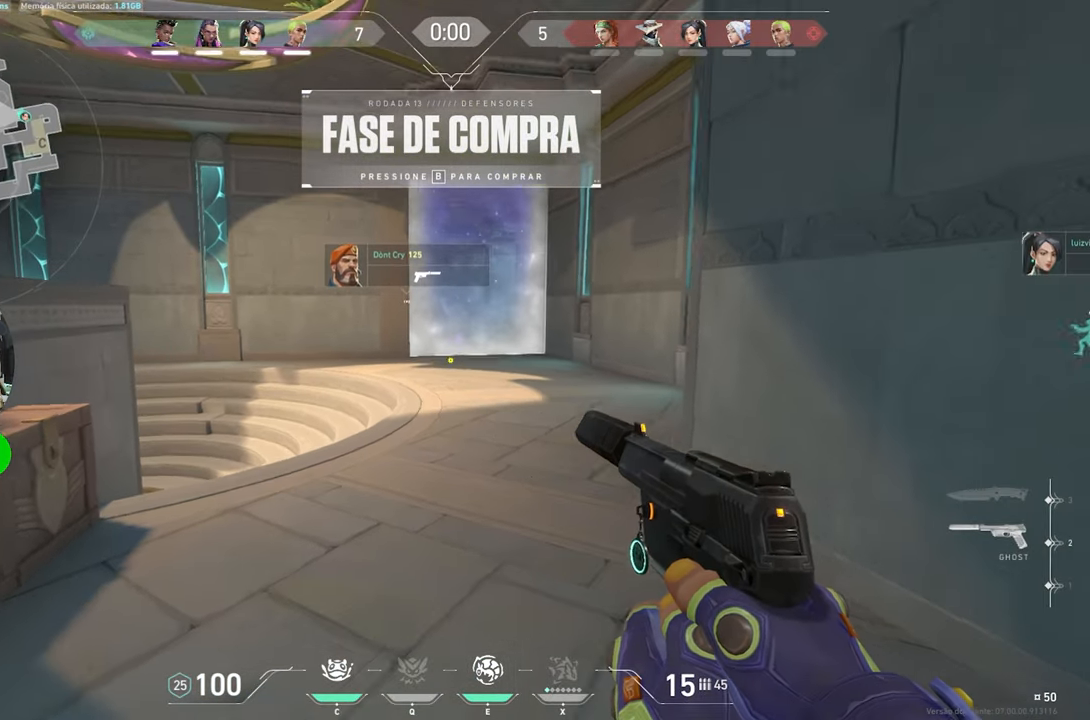
{"keys": ["d", "v"], "mouse": [], "mouse_move": "up-left", "events": []}
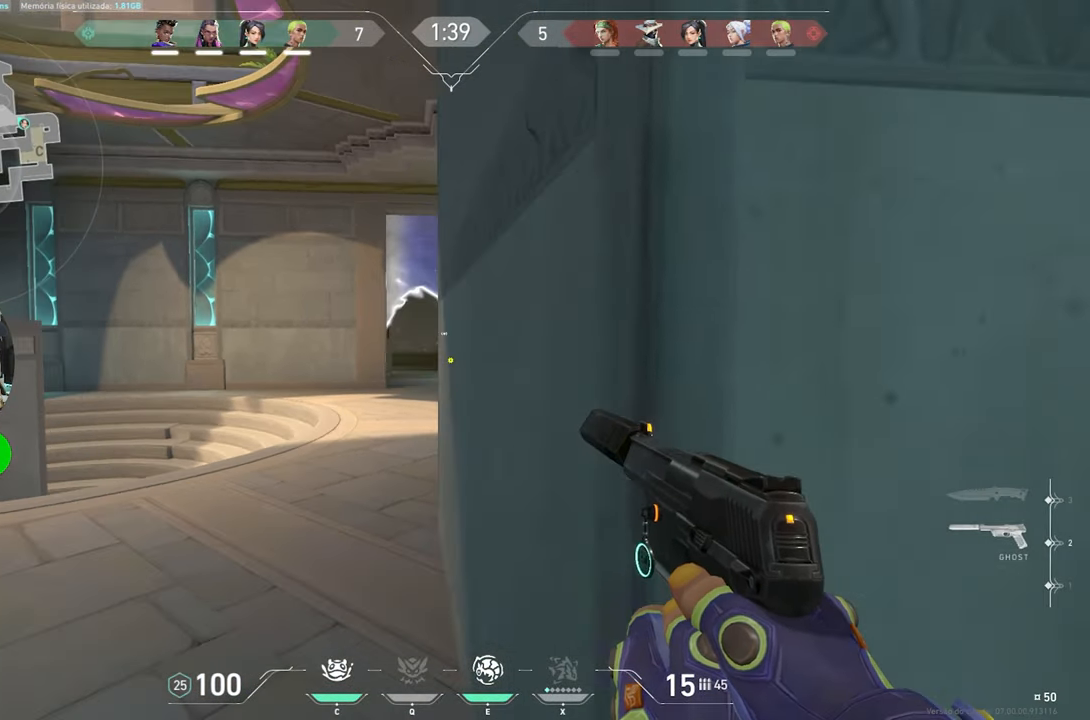
{"keys": ["v"], "mouse": [], "mouse_move": "left", "events": [[217, "d", "up"]]}
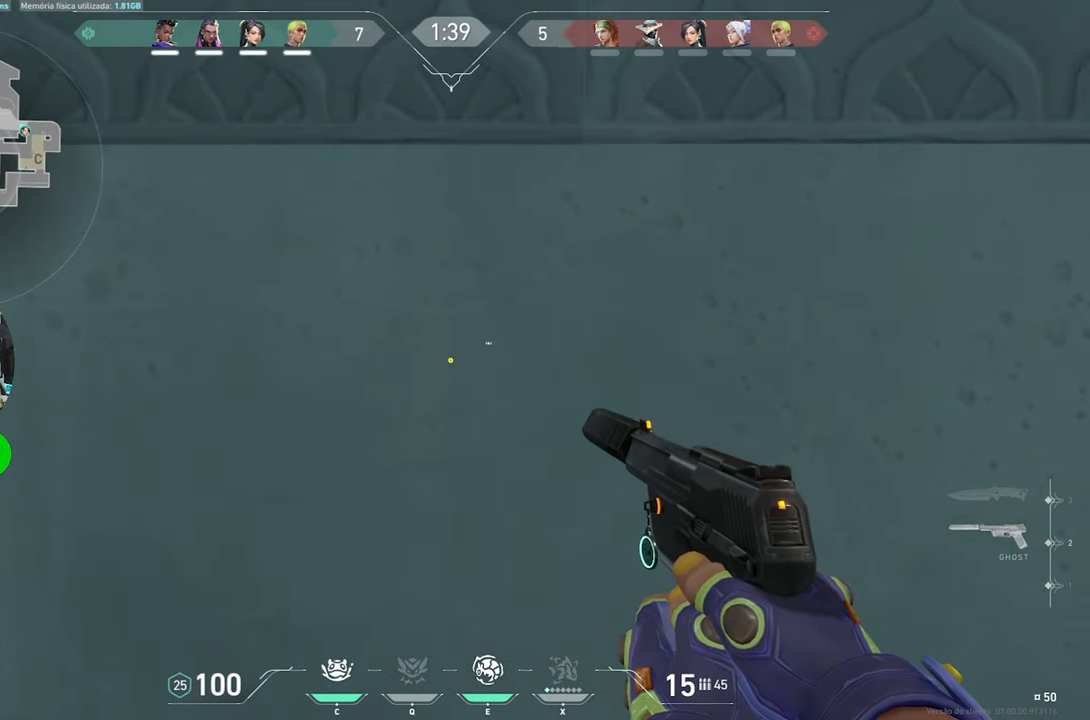
{"keys": ["v"], "mouse": [], "mouse_move": "still", "events": [[233, "v", "up"], [267, "s", "down"], [300, "d", "down"], [300, "s", "up"], [300, "v", "down"], [350, "d", "up"]]}
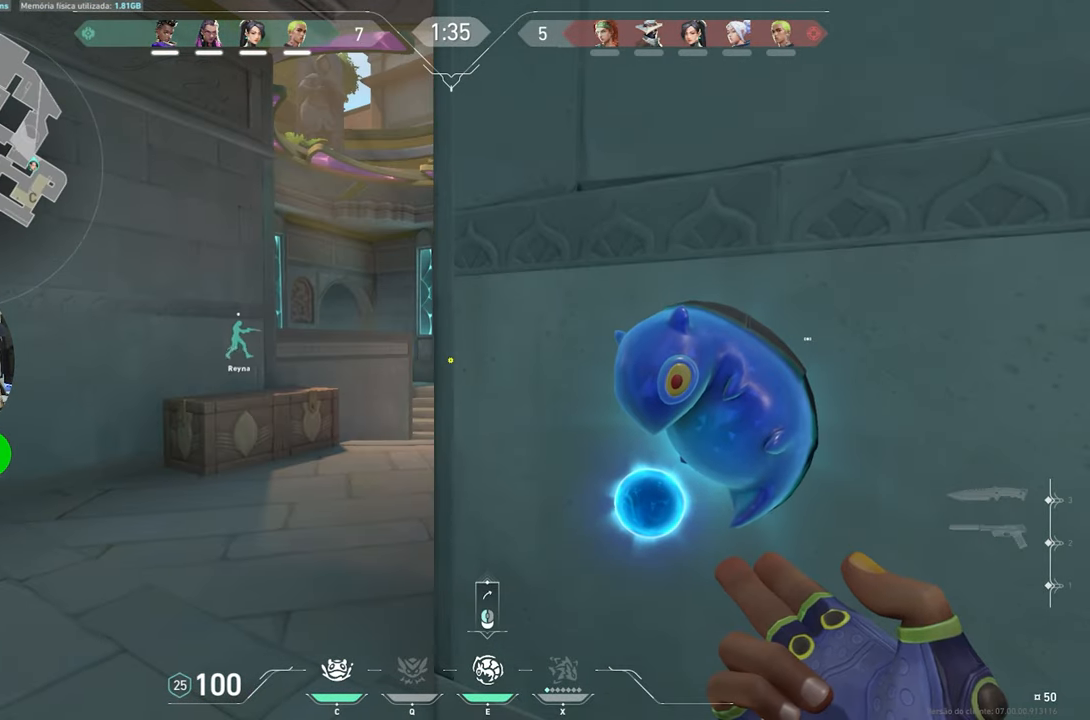
{"keys": ["v"], "mouse": [], "mouse_move": "still", "events": []}
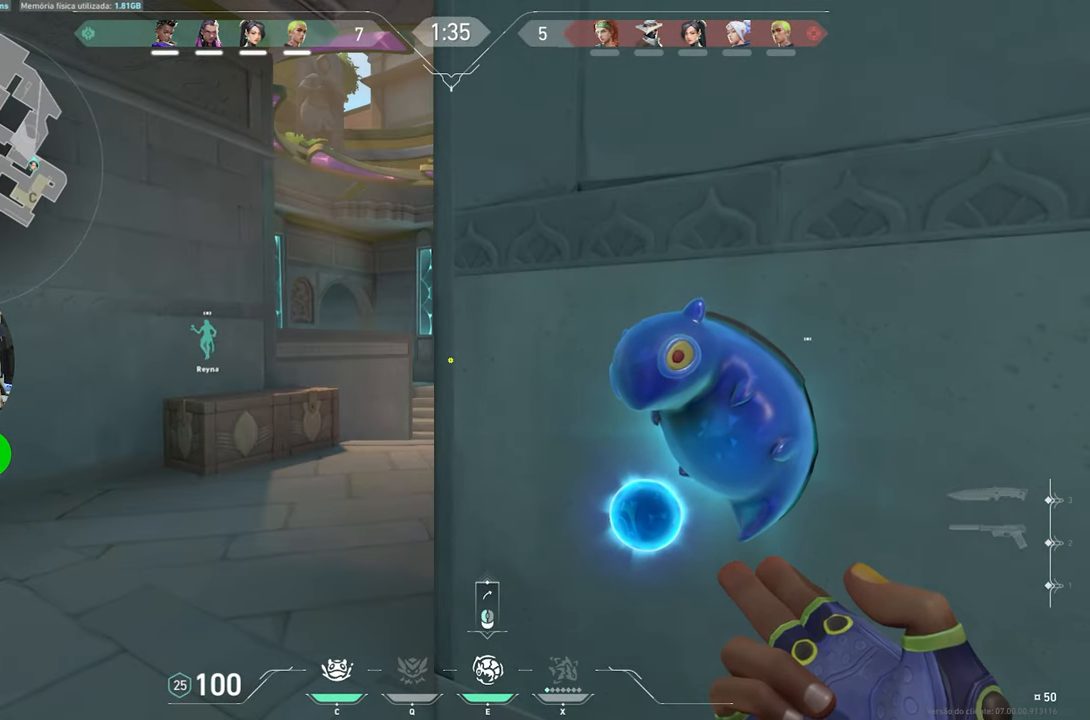
{"keys": ["v"], "mouse": [], "mouse_move": "still", "events": []}
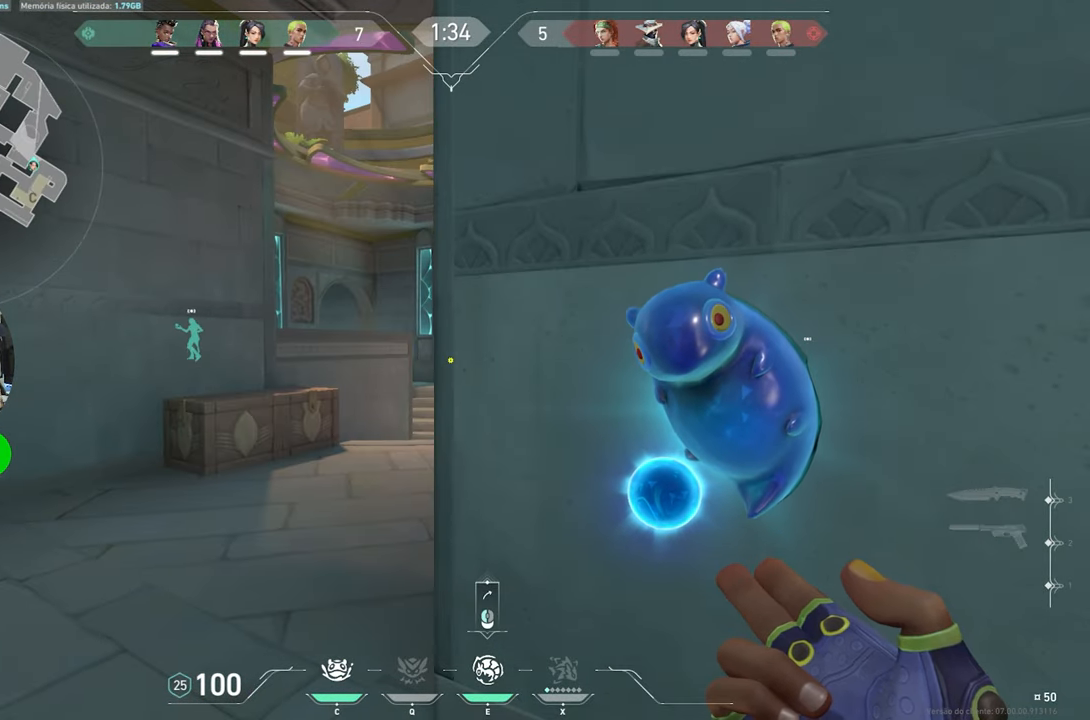
{"keys": ["v"], "mouse": [], "mouse_move": "still", "events": []}
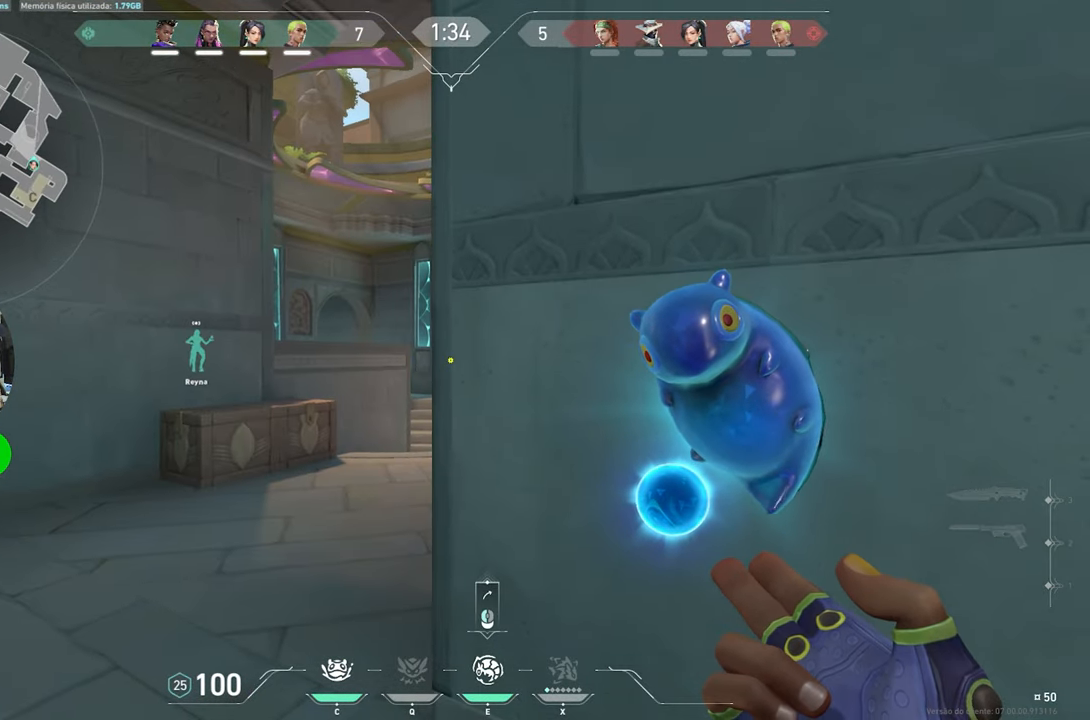
{"keys": ["v"], "mouse": [], "mouse_move": "right", "events": [[183, "a", "down"], [367, "a", "up"]]}
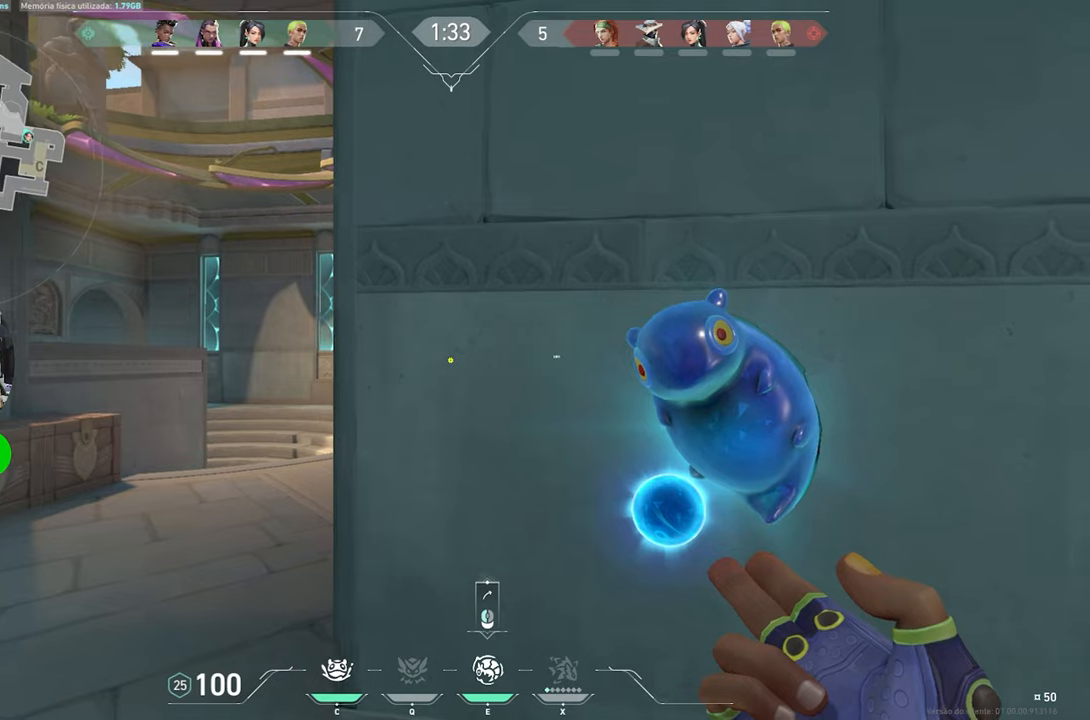
{"keys": ["v", "w"], "mouse": [], "mouse_move": "still", "events": [[50, "a", "down"], [150, "v", "up"], [234, "a", "up"], [234, "v", "down"], [234, "w", "down"]]}
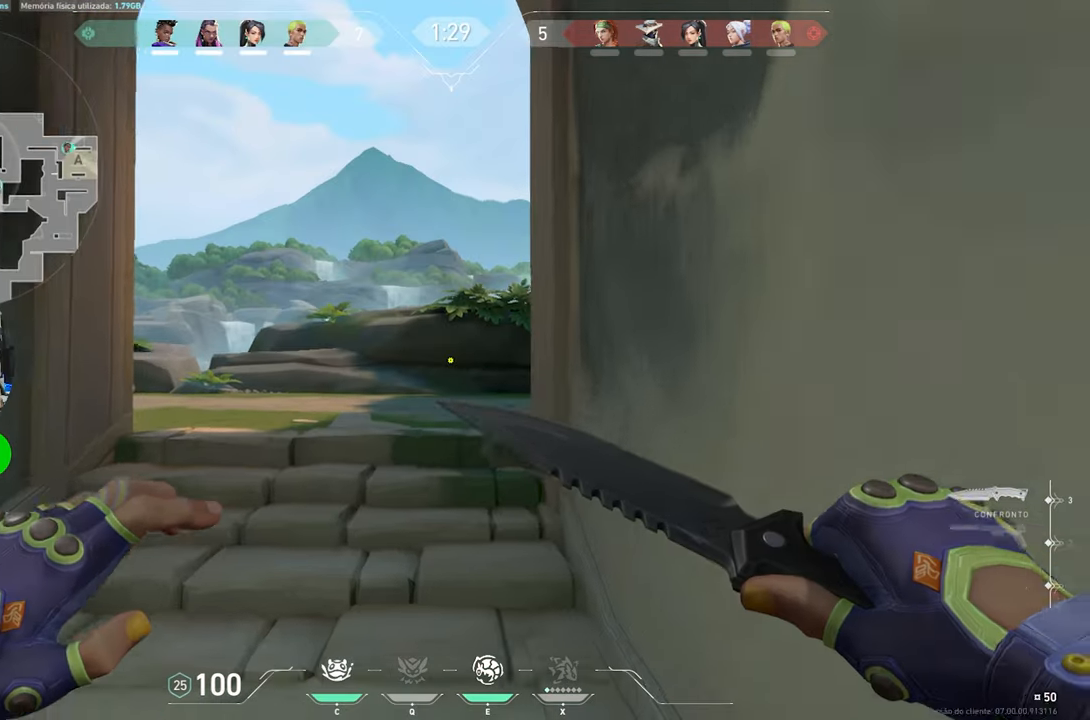
{"keys": ["v", "w"], "mouse": [], "mouse_move": "still", "events": []}
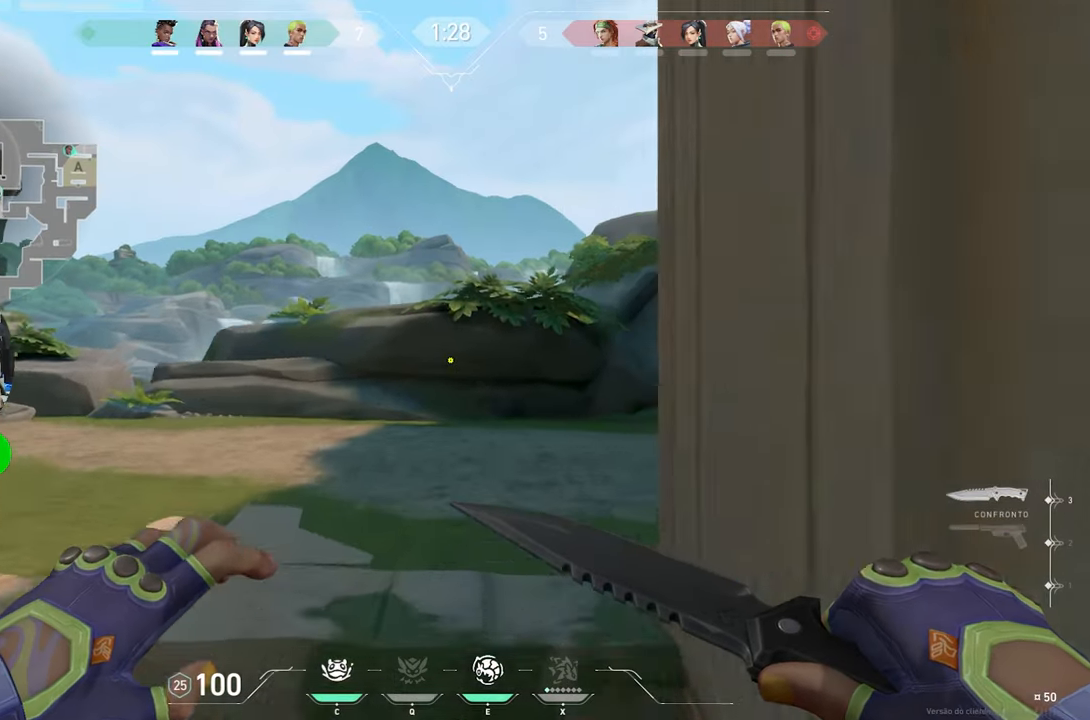
{"keys": ["v", "w"], "mouse": [], "mouse_move": "left", "events": []}
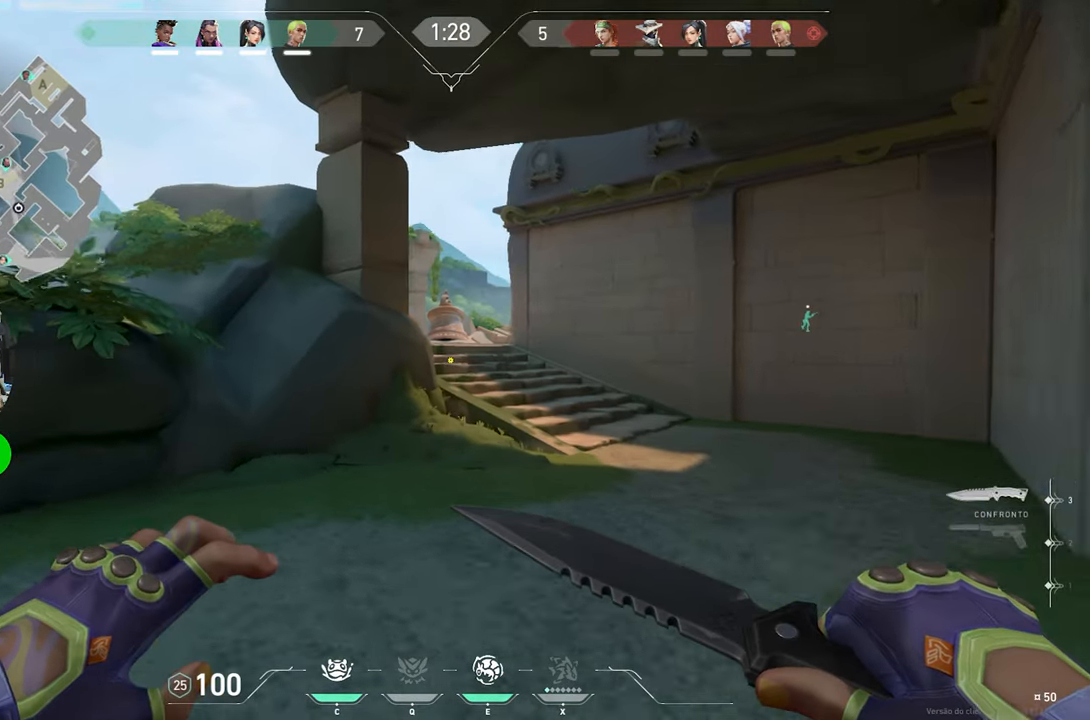
{"keys": ["v", "w"], "mouse": [], "mouse_move": "still", "events": []}
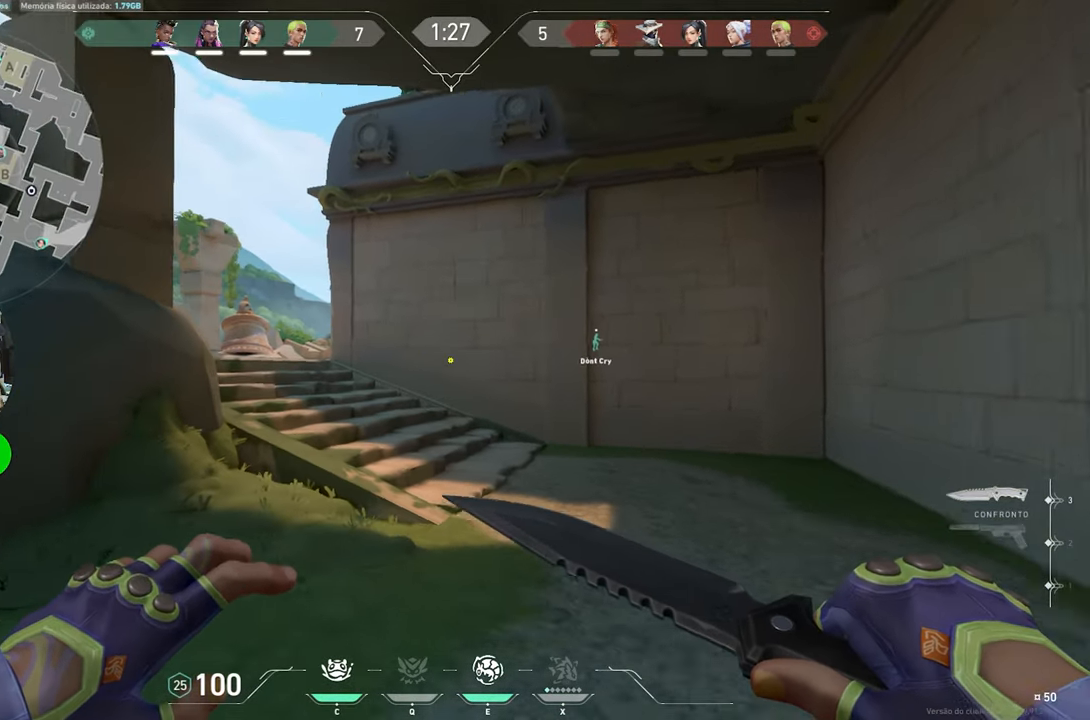
{"keys": ["w"], "mouse": [], "mouse_move": "still", "events": [[417, "v", "up"]]}
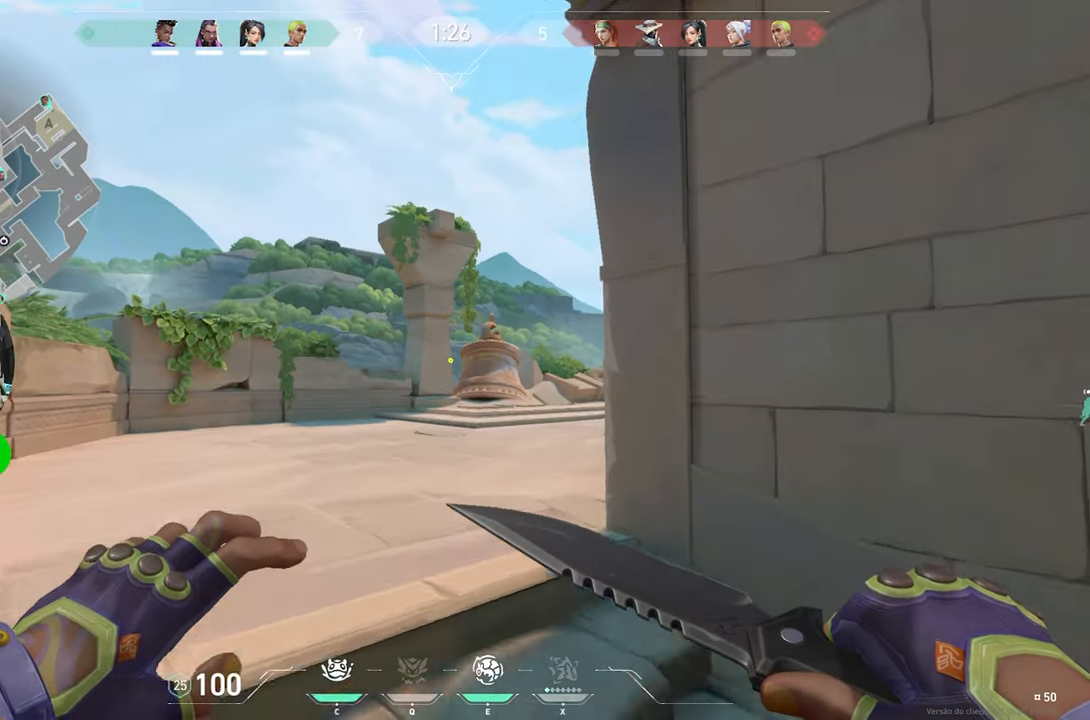
{"keys": ["w"], "mouse": [], "mouse_move": "right", "events": []}
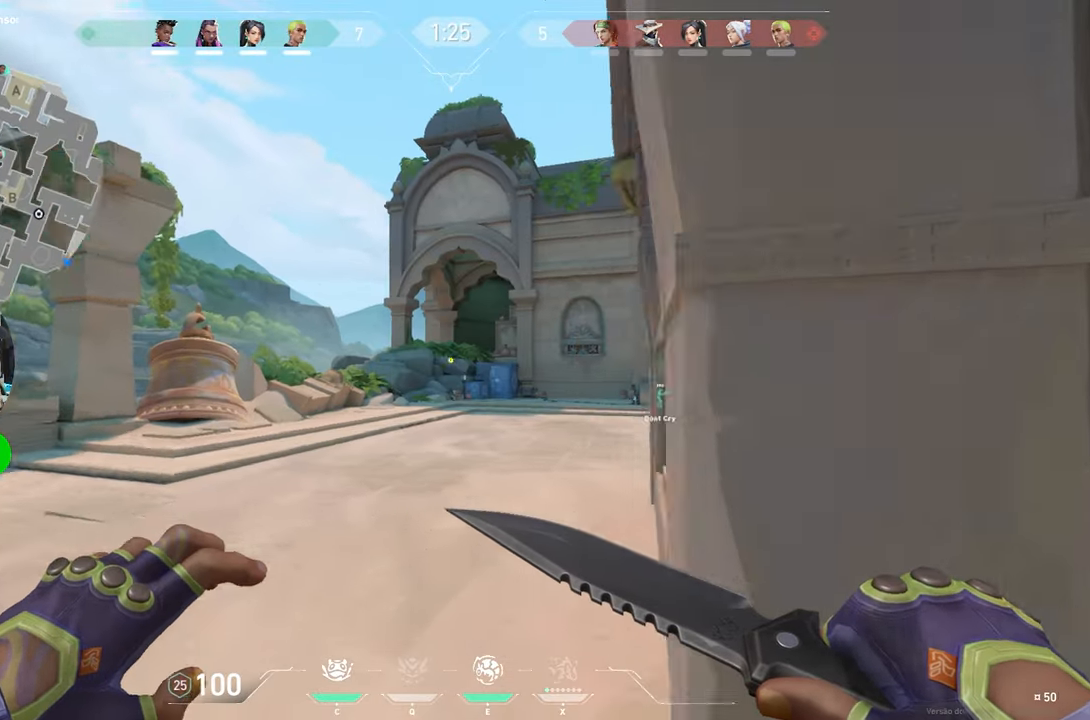
{"keys": ["w"], "mouse": [], "mouse_move": "still", "events": []}
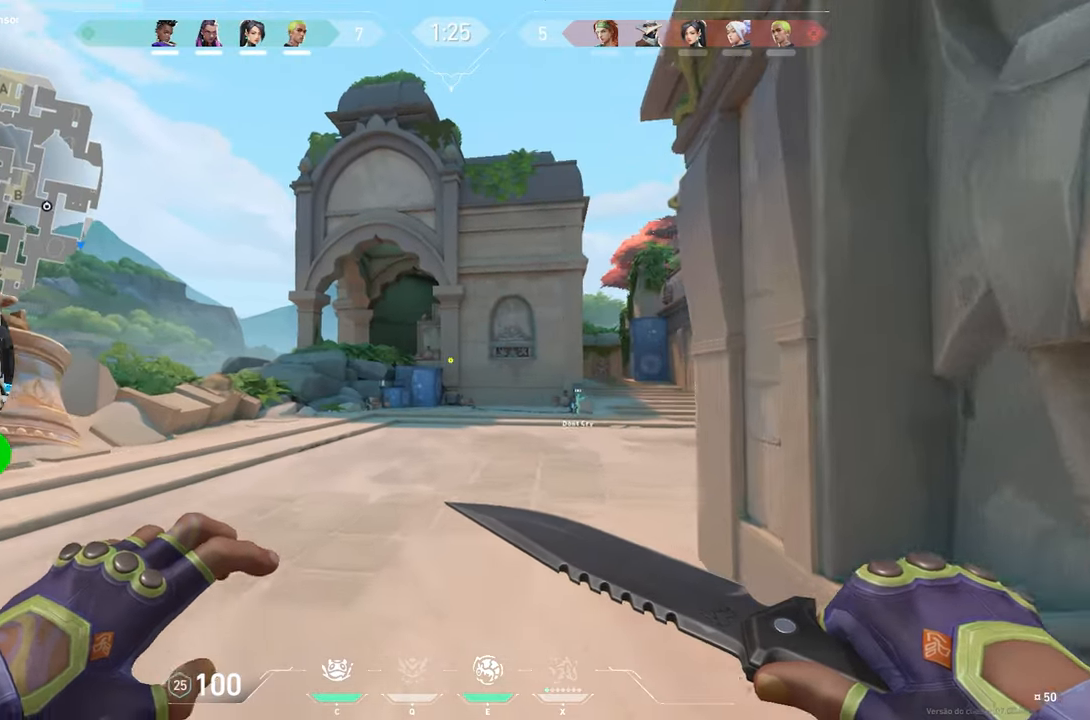
{"keys": ["s"], "mouse": [], "mouse_move": "down-left", "events": [[67, "c", "down"], [217, "c", "up"], [367, "w", "up"], [484, "s", "down"]]}
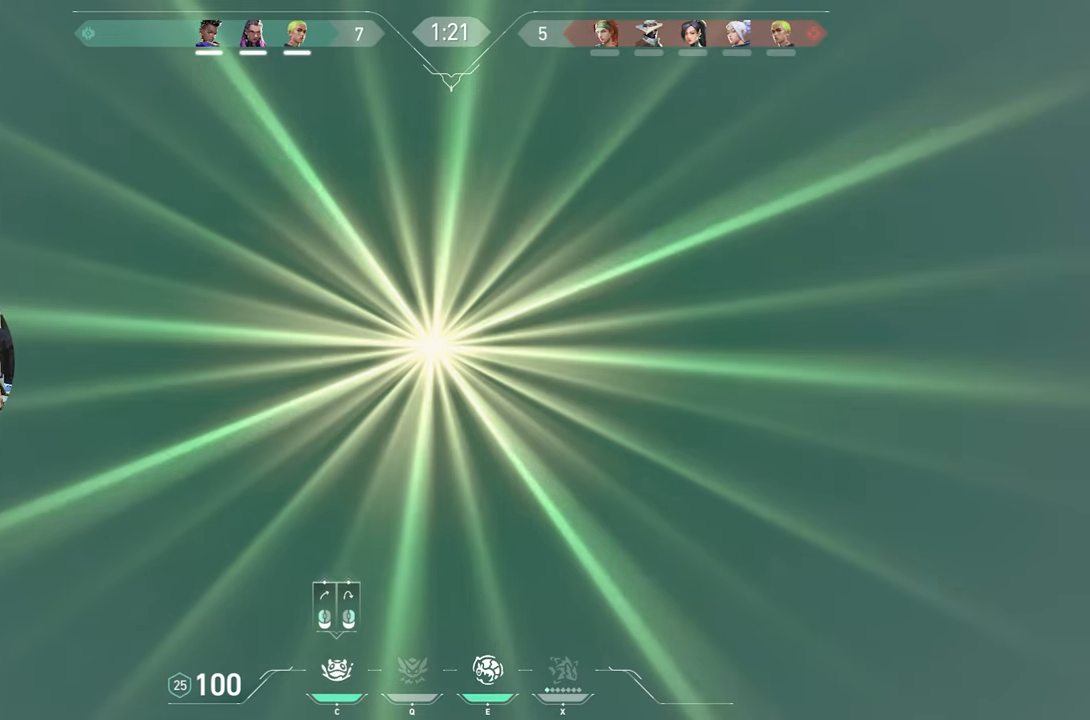
{"keys": ["a", "s"], "mouse": [], "mouse_move": "still", "events": [[84, "a", "down"], [134, "s", "up"], [500, "s", "down"]]}
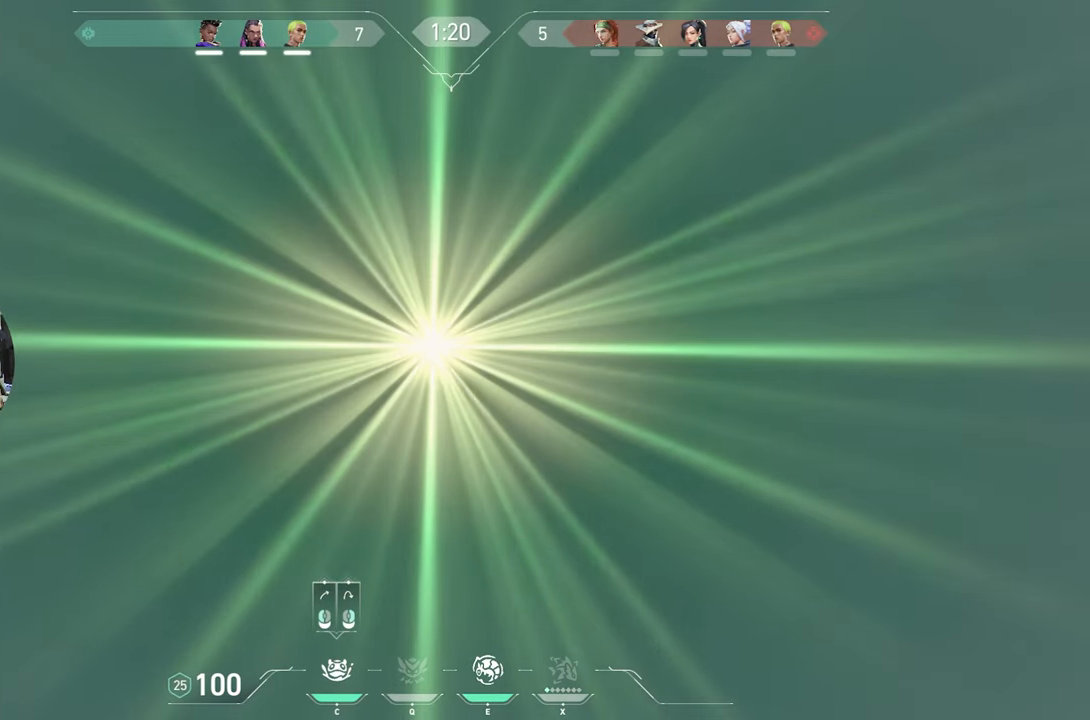
{"keys": ["a", "w"], "mouse": [], "mouse_move": "left", "events": [[50, "a", "up"], [150, "a", "down"], [184, "s", "up"], [300, "a", "up"], [300, "w", "down"], [367, "a", "down"]]}
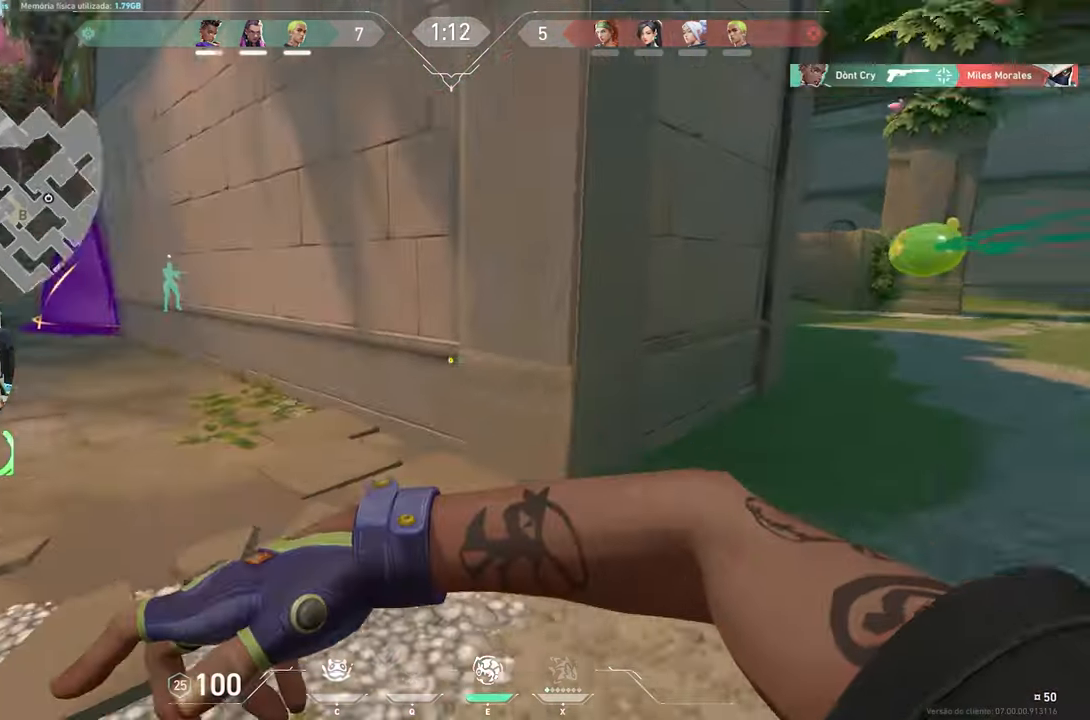
{"keys": ["w"], "mouse": [], "mouse_move": "right", "events": [[66, "a", "up"]]}
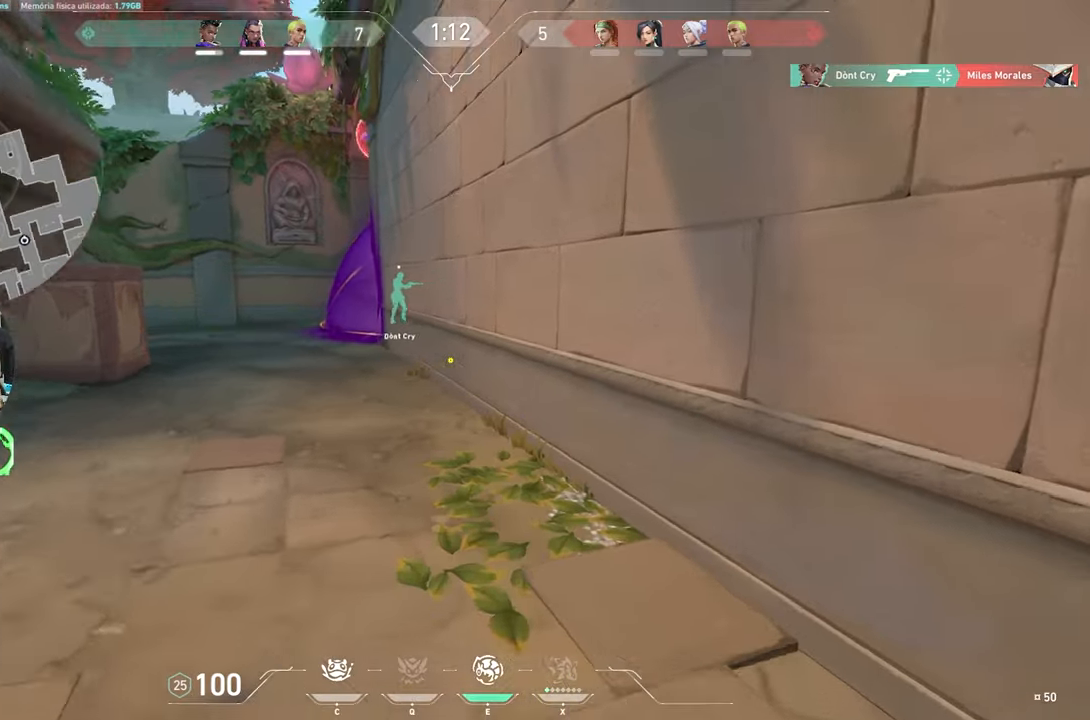
{"keys": ["d"], "mouse": [], "mouse_move": "still", "events": [[266, "d", "down"], [316, "w", "up"]]}
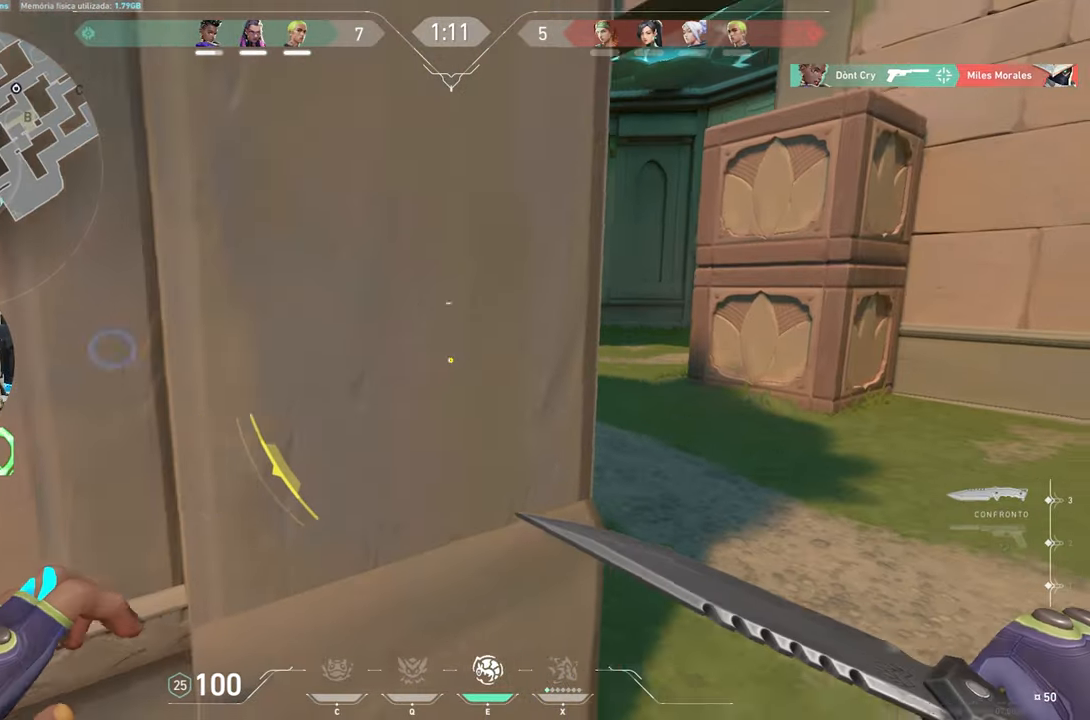
{"keys": ["w"], "mouse": [], "mouse_move": "up", "events": [[100, "d", "up"], [150, "a", "down"], [433, "w", "down"], [483, "a", "up"]]}
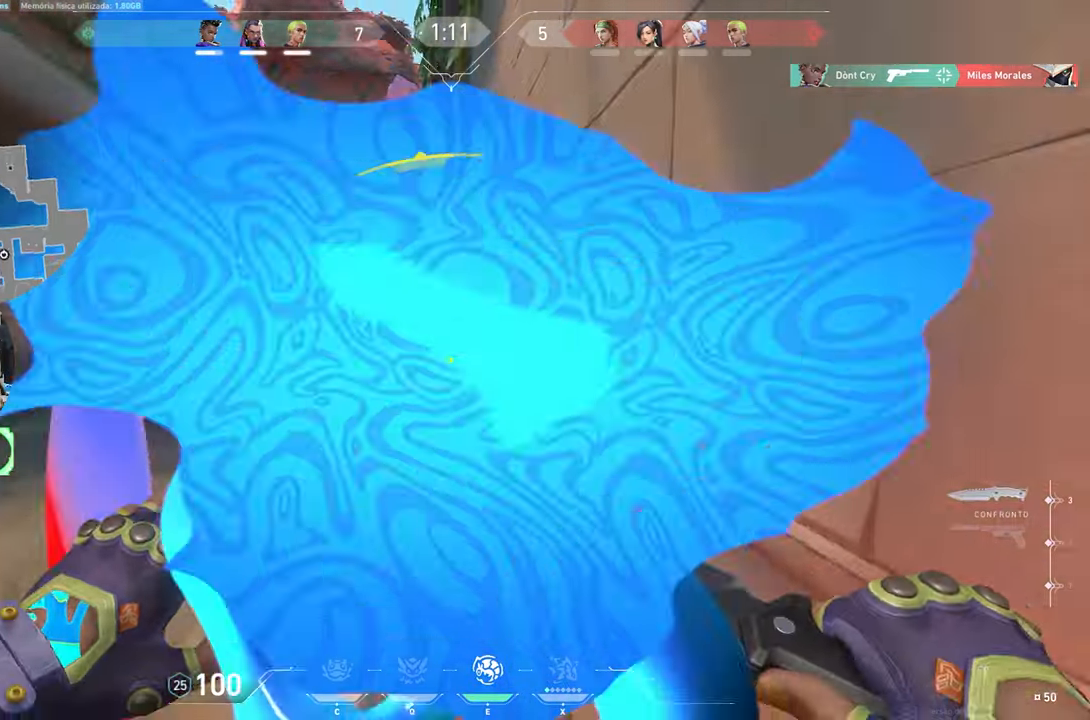
{"keys": ["a"], "mouse": [], "mouse_move": "left"}